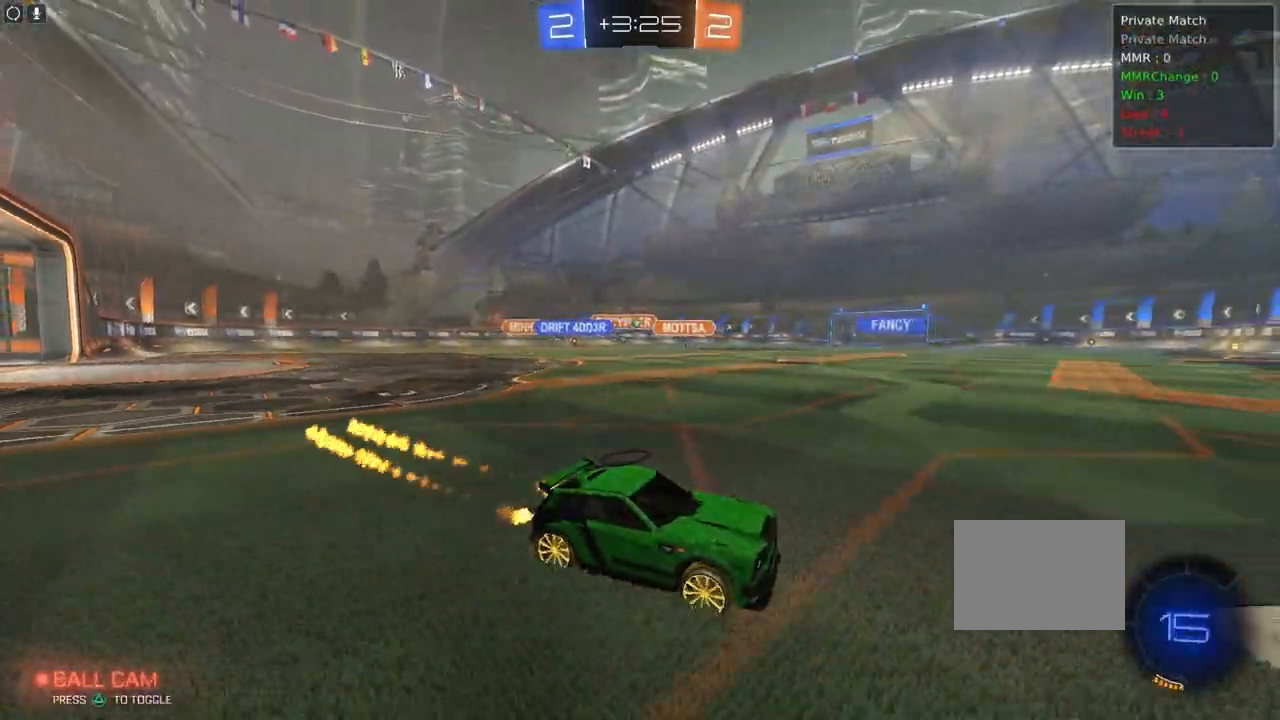
Gameplay with a controller (PlayStation layout); each line is a JSON object with the inputs held at the frame after it. "events" lists button and stick changes between this image and that frame as [ms after this image, input, new state], when the widget could be followed in between. Not read: DPAD_DOWN DPAD_LEFT DPAD_RIGHT DPAD_UP L3 R3 SELECT START right_stick.
{"buttons": ["R2"], "left_stick": "up-left", "events": [[67, "left_stick", "up-left"], [200, "R1", "up"]]}
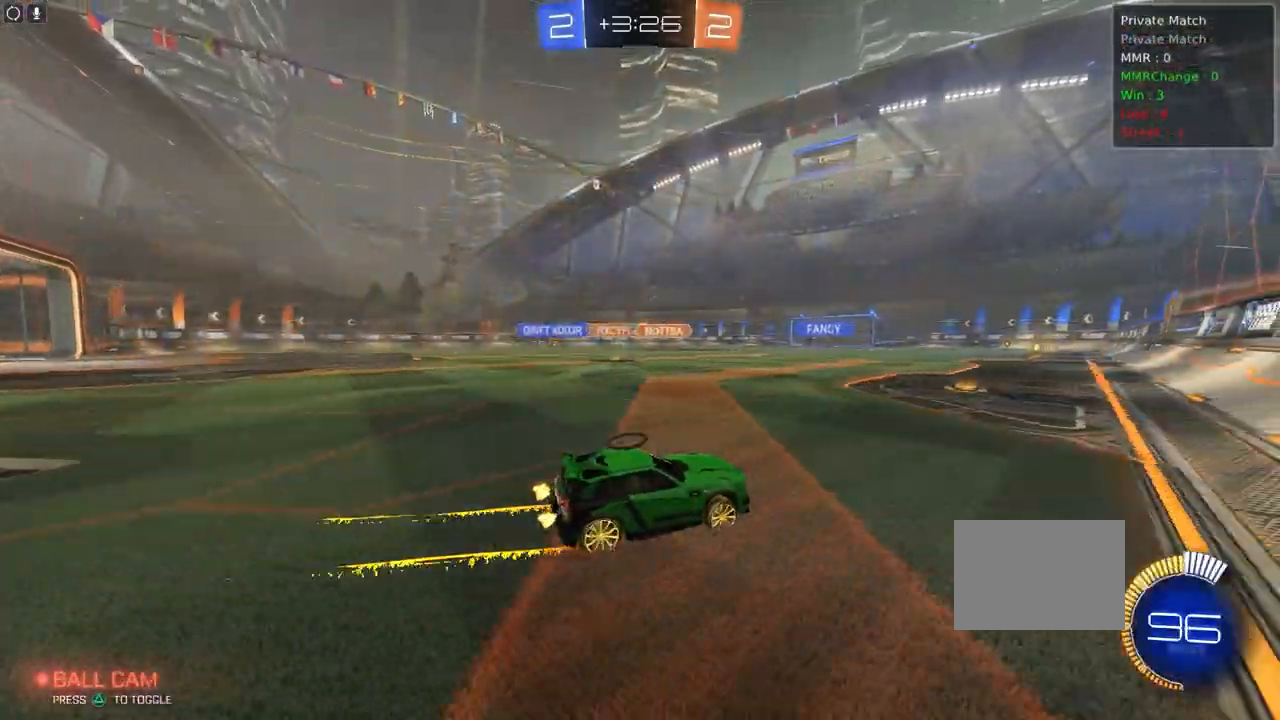
{"buttons": ["R2"], "left_stick": "up", "events": [[200, "CROSS", "down"], [267, "left_stick", "up"], [283, "CROSS", "up"], [367, "CROSS", "down"], [450, "CROSS", "up"]]}
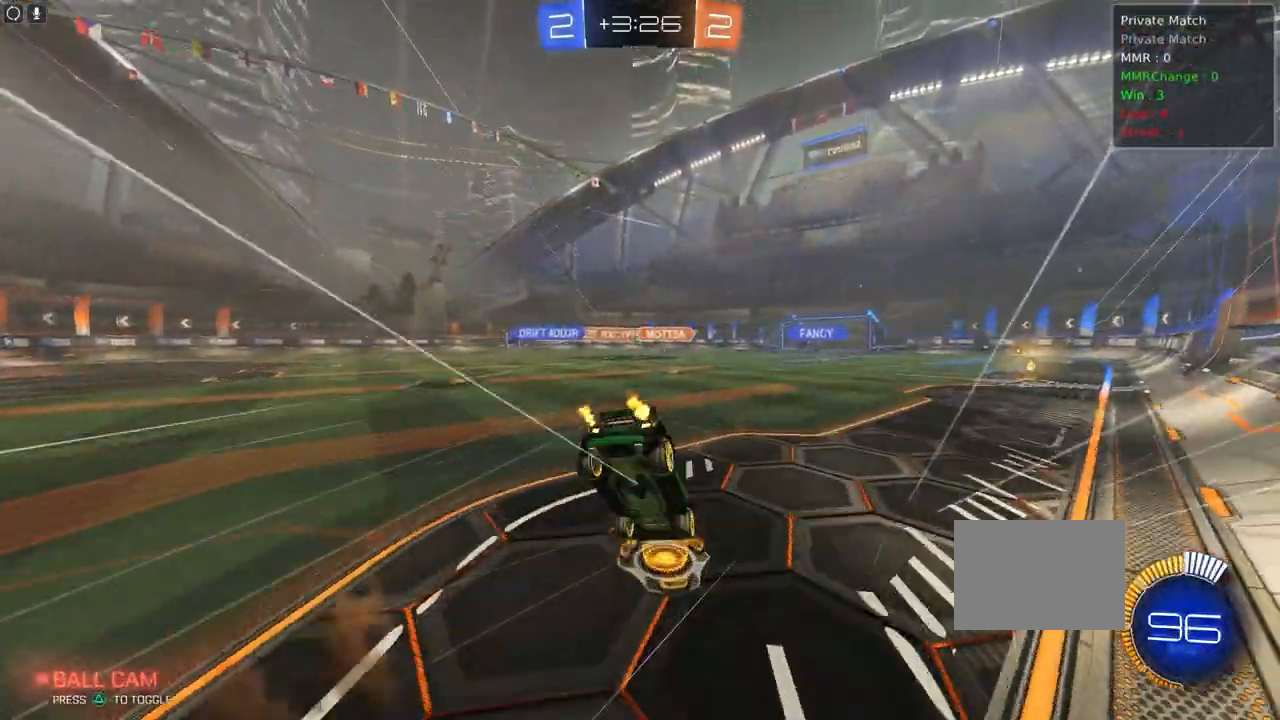
{"buttons": [], "left_stick": "center", "events": [[33, "TRIANGLE", "down"], [117, "TRIANGLE", "up"], [167, "left_stick", "center"], [183, "TRIANGLE", "down"], [317, "TRIANGLE", "up"], [433, "R2", "up"]]}
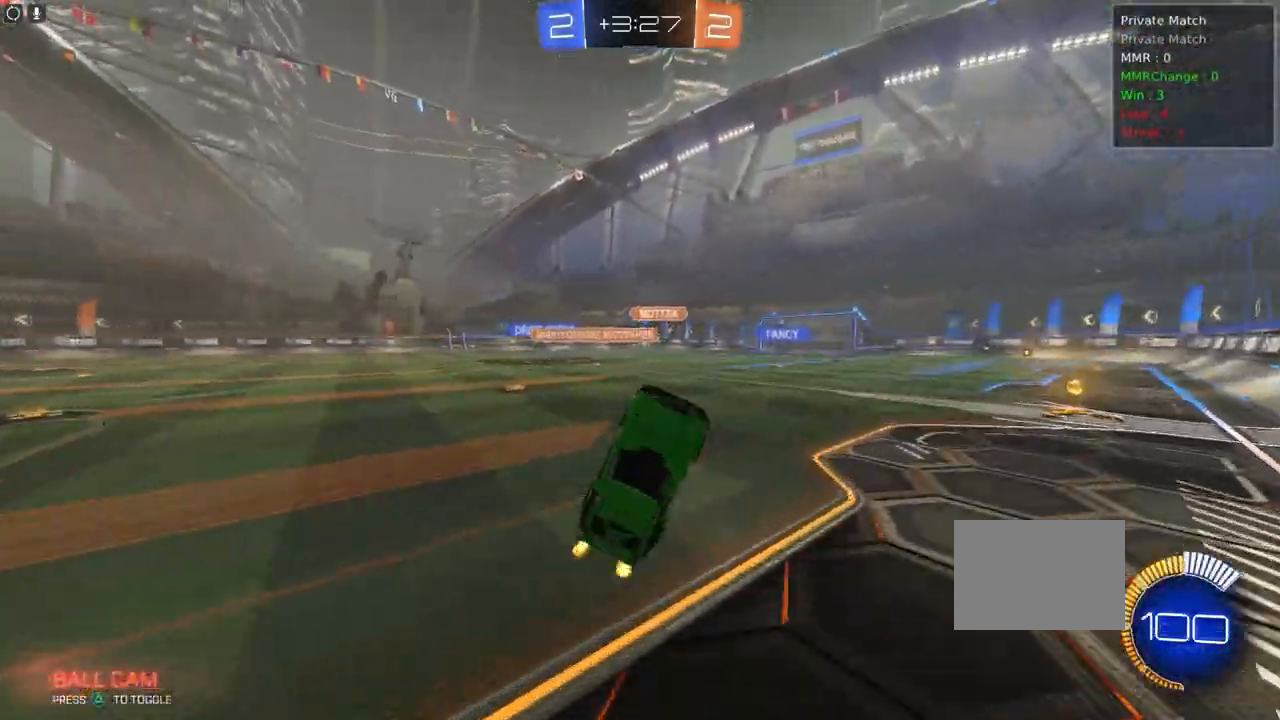
{"buttons": ["R2"], "left_stick": "center", "events": [[233, "R2", "down"], [300, "left_stick", "right"], [417, "left_stick", "center"]]}
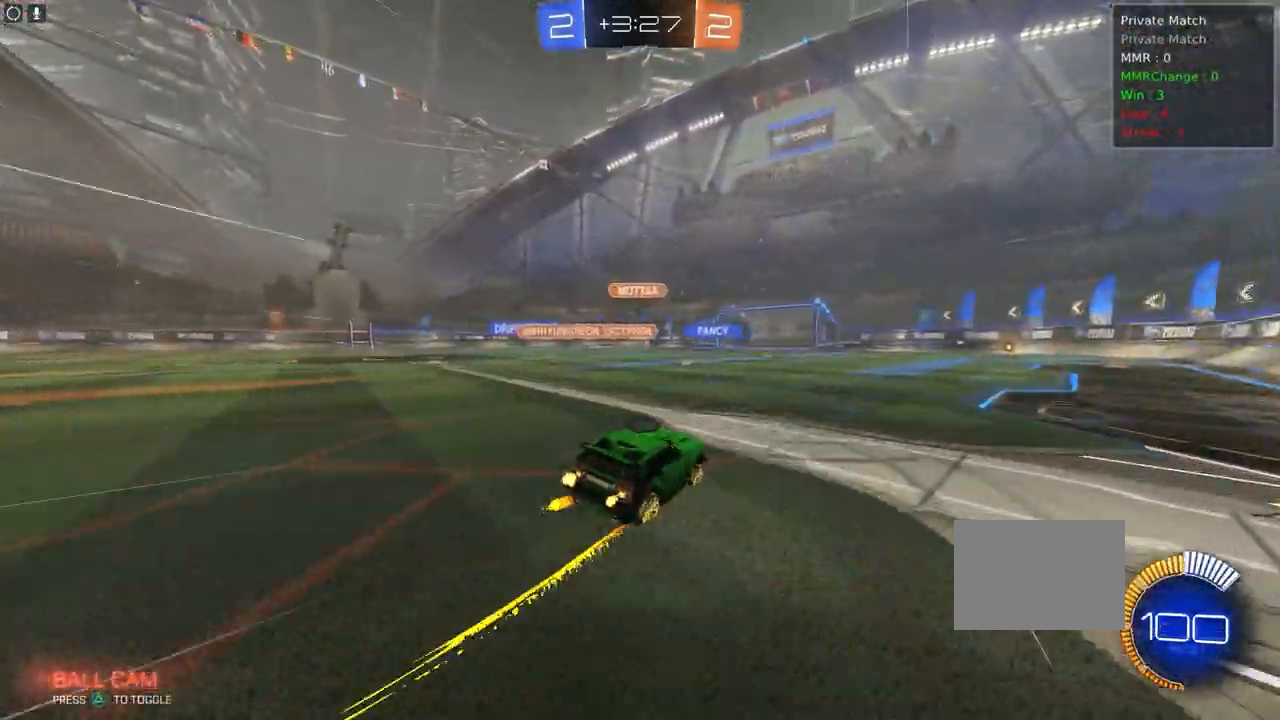
{"buttons": ["R2"], "left_stick": "center", "events": []}
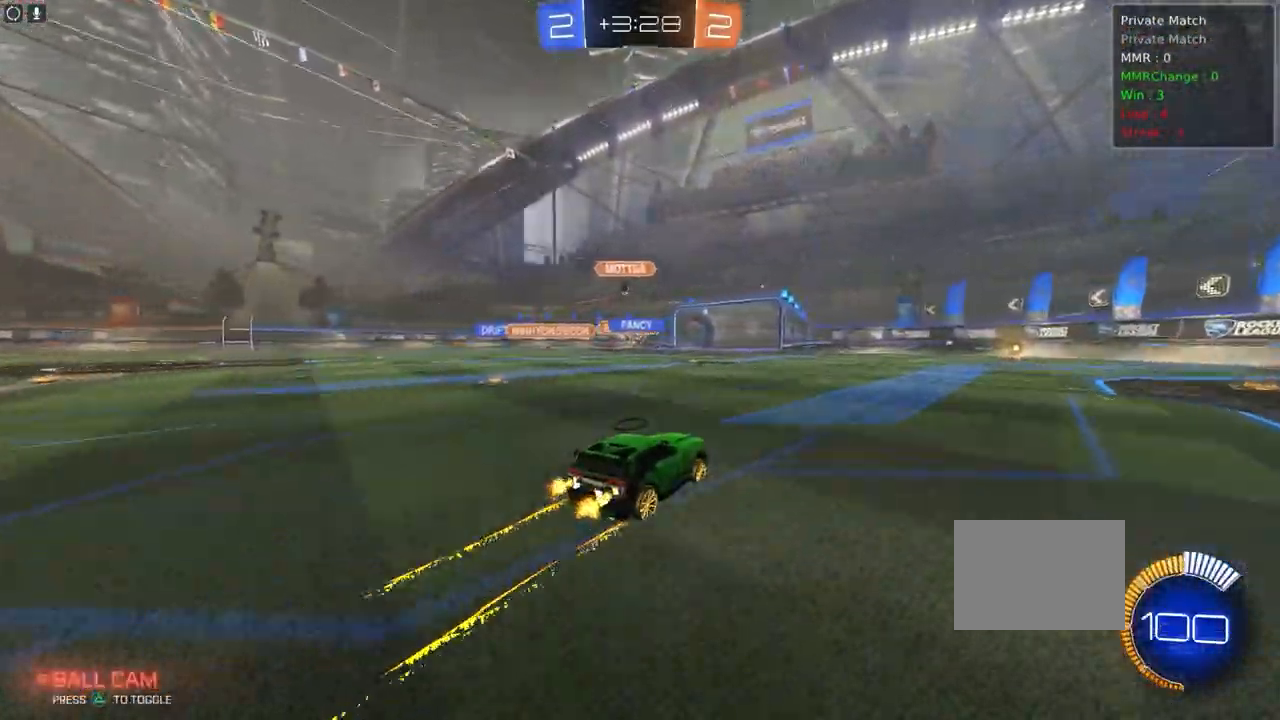
{"buttons": ["R2"], "left_stick": "center", "events": [[300, "left_stick", "left"], [367, "left_stick", "center"]]}
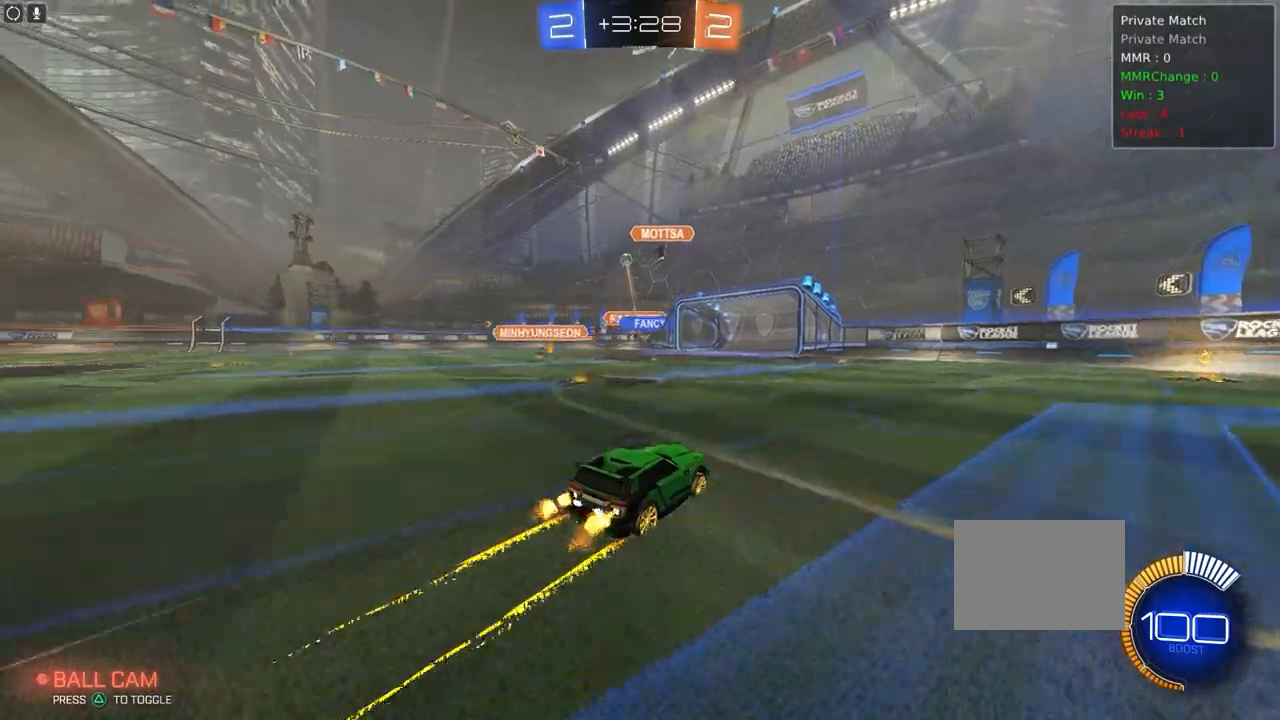
{"buttons": ["R2"], "left_stick": "left", "events": [[150, "left_stick", "left"], [267, "L1", "down"], [367, "L1", "up"]]}
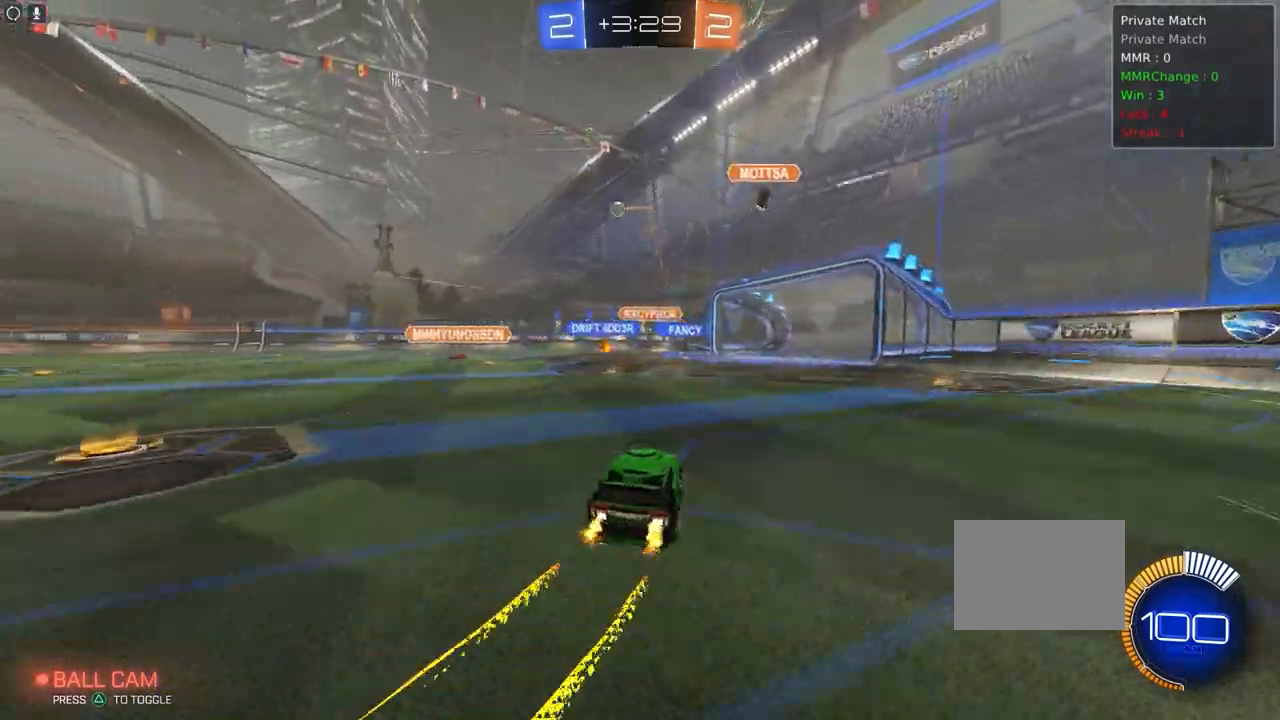
{"buttons": ["R2"], "left_stick": "center", "events": [[67, "left_stick", "center"], [283, "left_stick", "right"], [400, "left_stick", "center"]]}
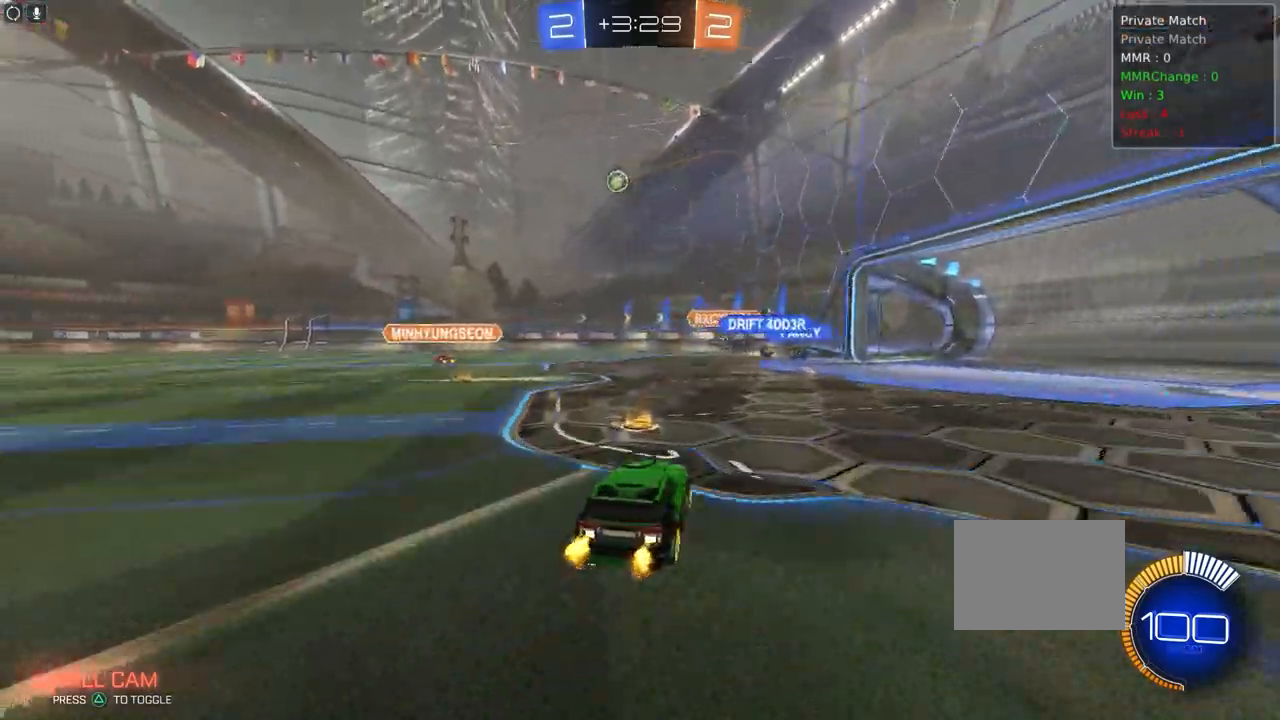
{"buttons": ["R2"], "left_stick": "center", "events": [[33, "left_stick", "right"], [167, "left_stick", "center"], [317, "left_stick", "left"], [467, "left_stick", "center"]]}
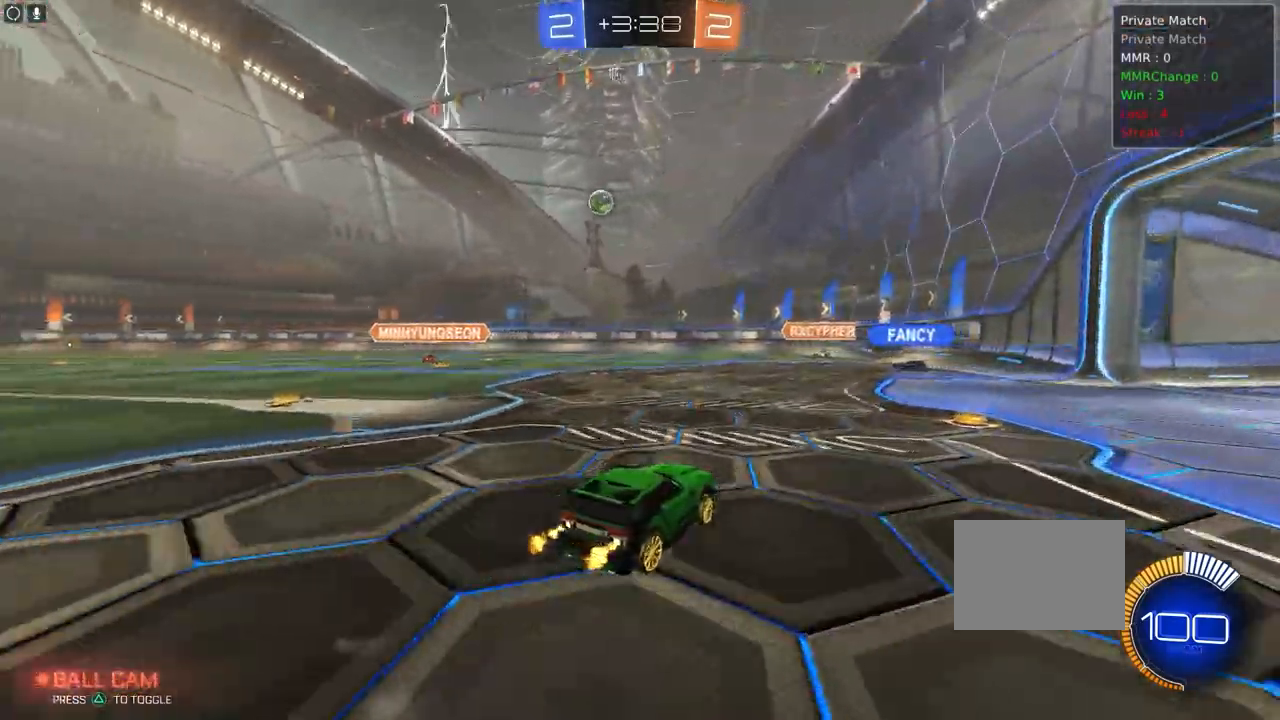
{"buttons": ["R2"], "left_stick": "center", "events": [[167, "TRIANGLE", "down"], [183, "TRIANGLE", "up"], [250, "left_stick", "left"], [467, "left_stick", "center"]]}
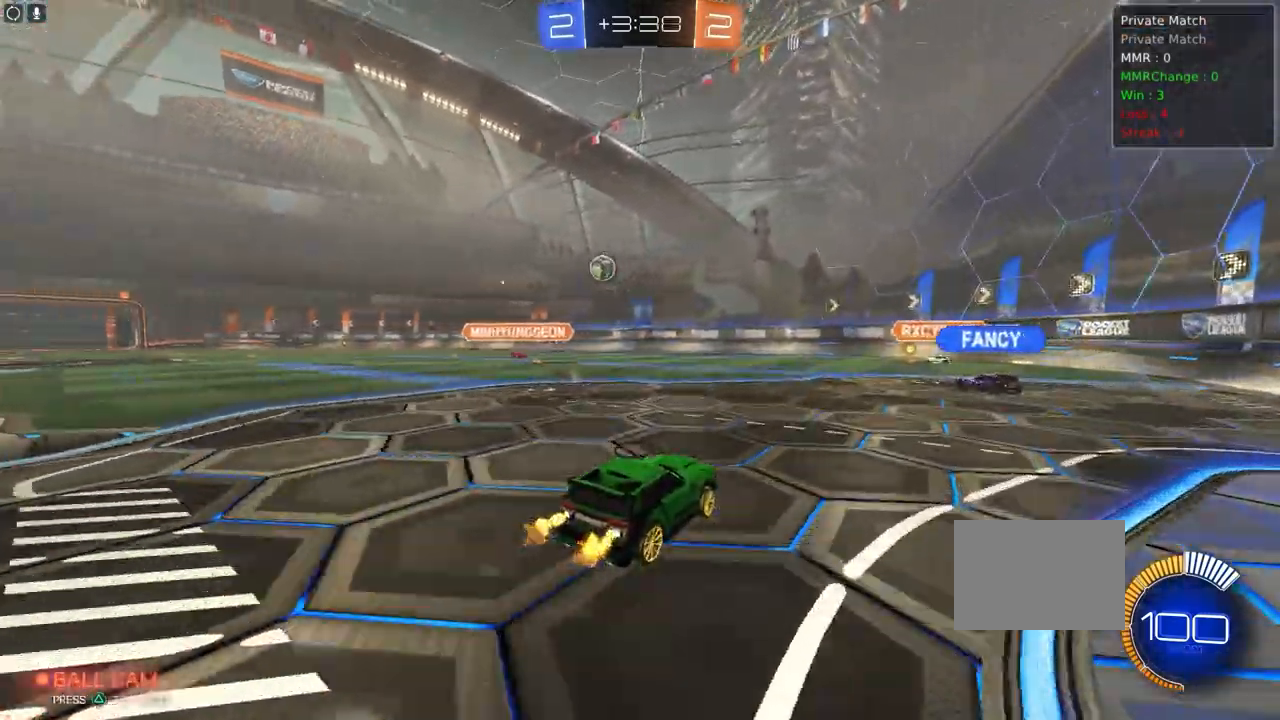
{"buttons": [], "left_stick": "down-right", "events": [[117, "left_stick", "right"], [200, "left_stick", "down-right"], [433, "R2", "up"]]}
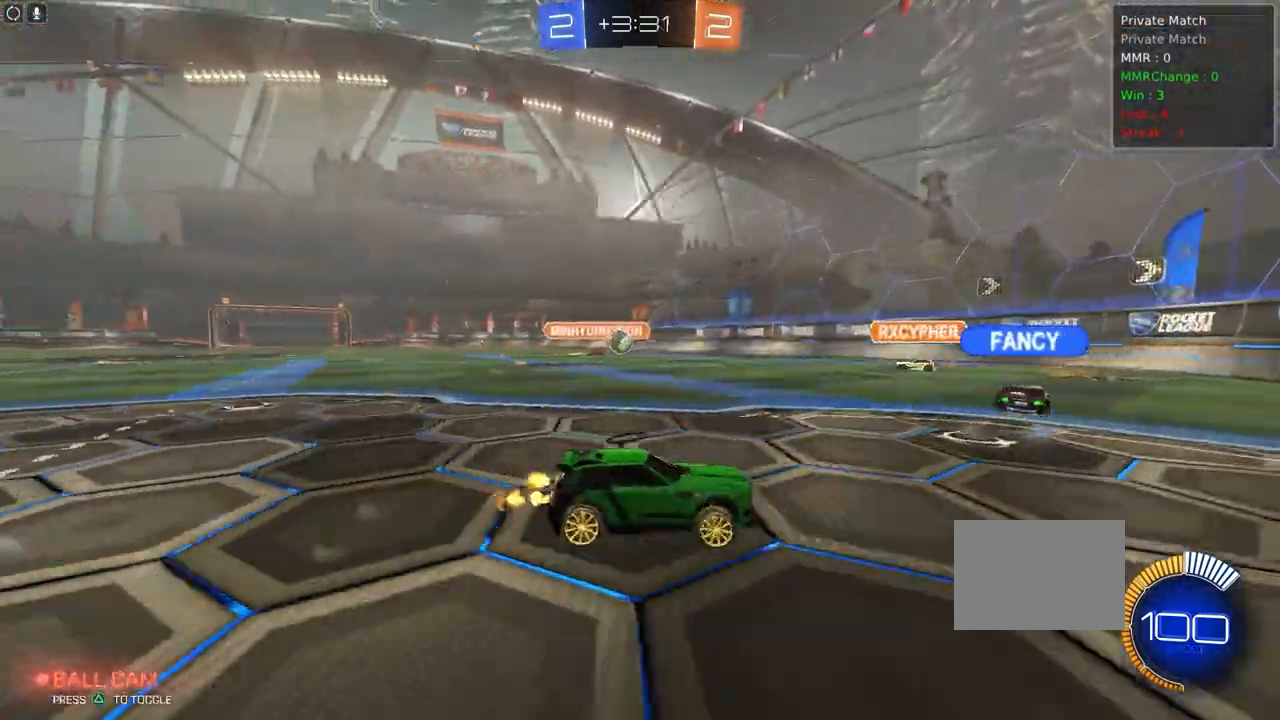
{"buttons": ["R2"], "left_stick": "left", "events": [[33, "L1", "down"], [150, "L1", "up"], [250, "left_stick", "center"], [300, "left_stick", "left"], [367, "R2", "down"]]}
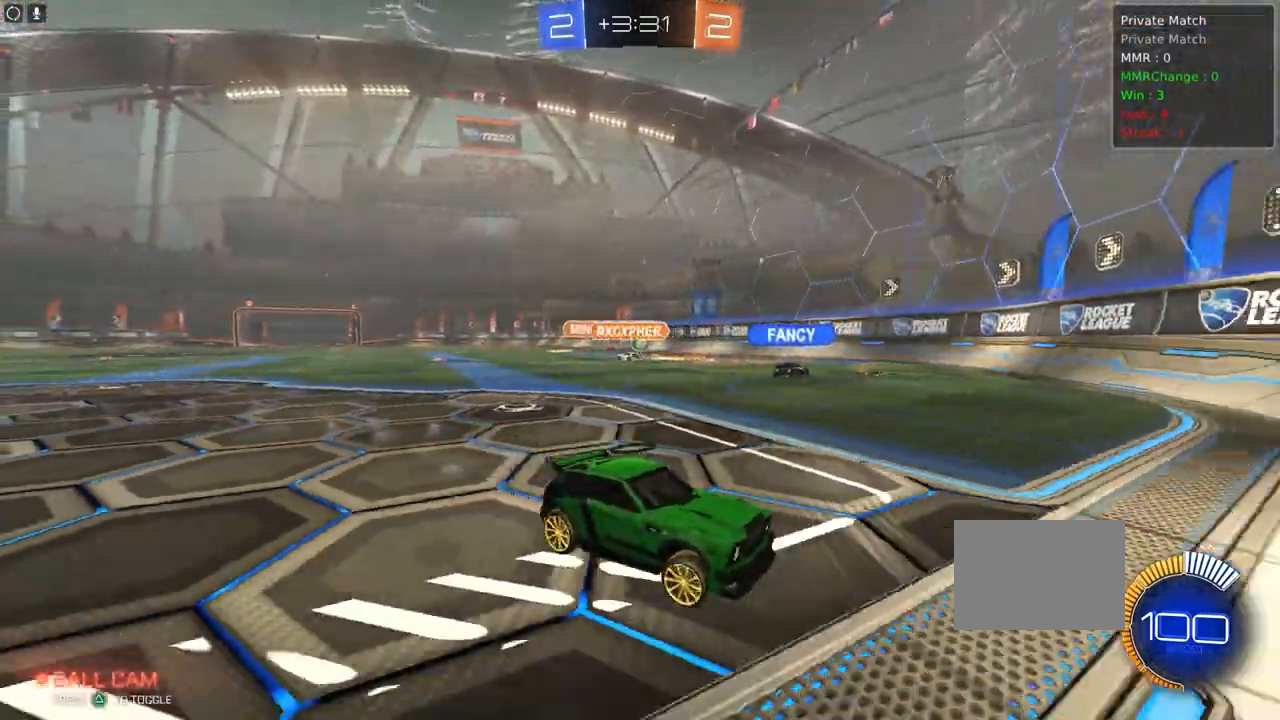
{"buttons": [], "left_stick": "down-right"}
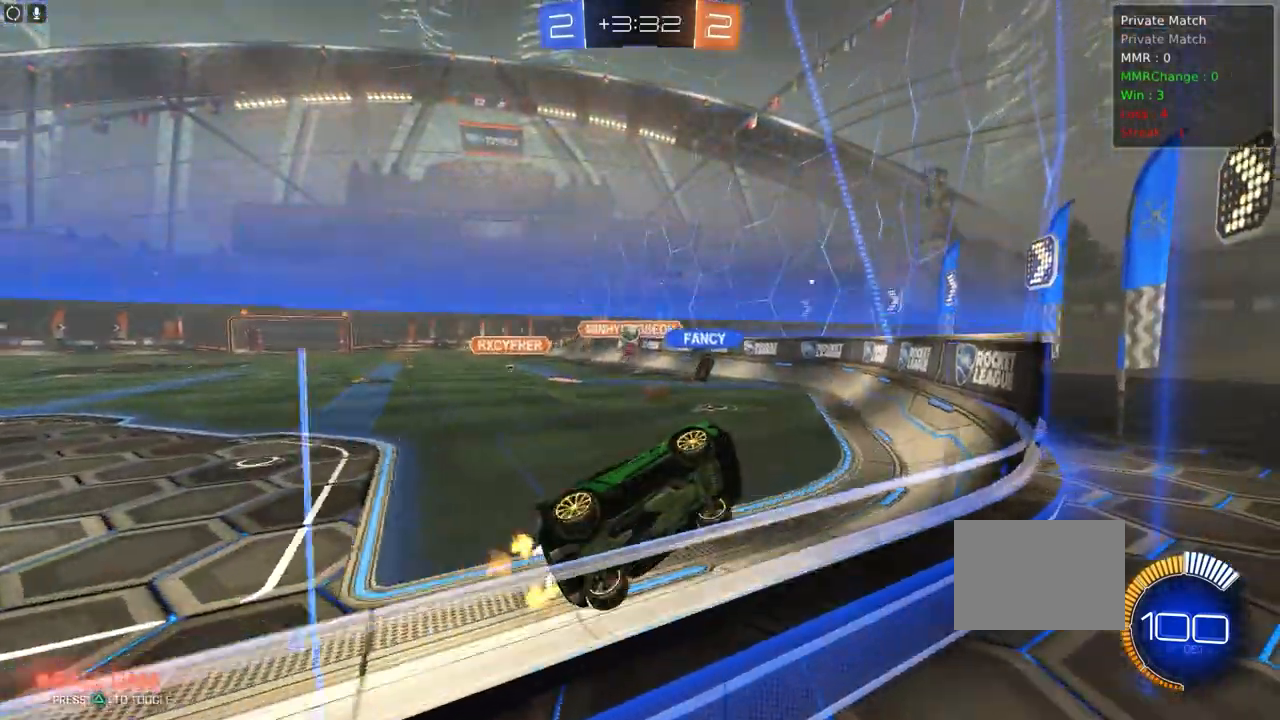
{"buttons": ["R2"], "left_stick": "down-right", "events": [[50, "L2", "down"], [167, "R2", "down"], [250, "L2", "up"]]}
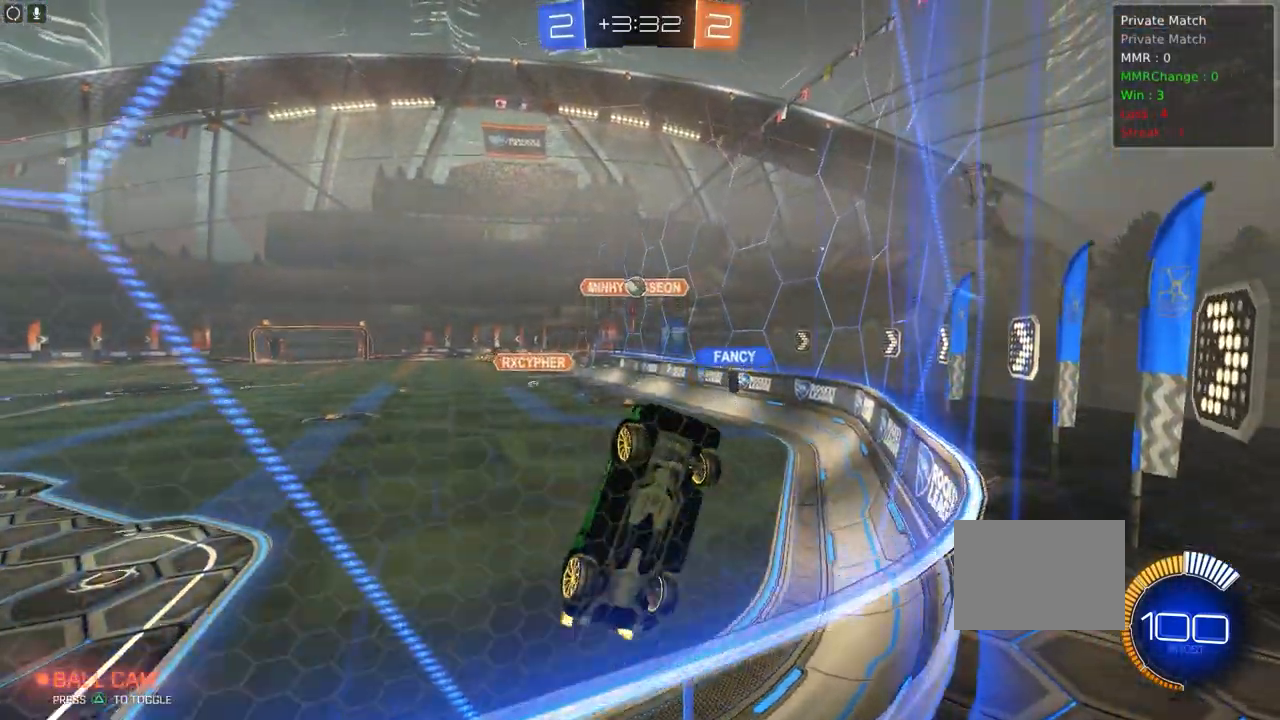
{"buttons": ["R2"], "left_stick": "center", "events": [[433, "left_stick", "center"]]}
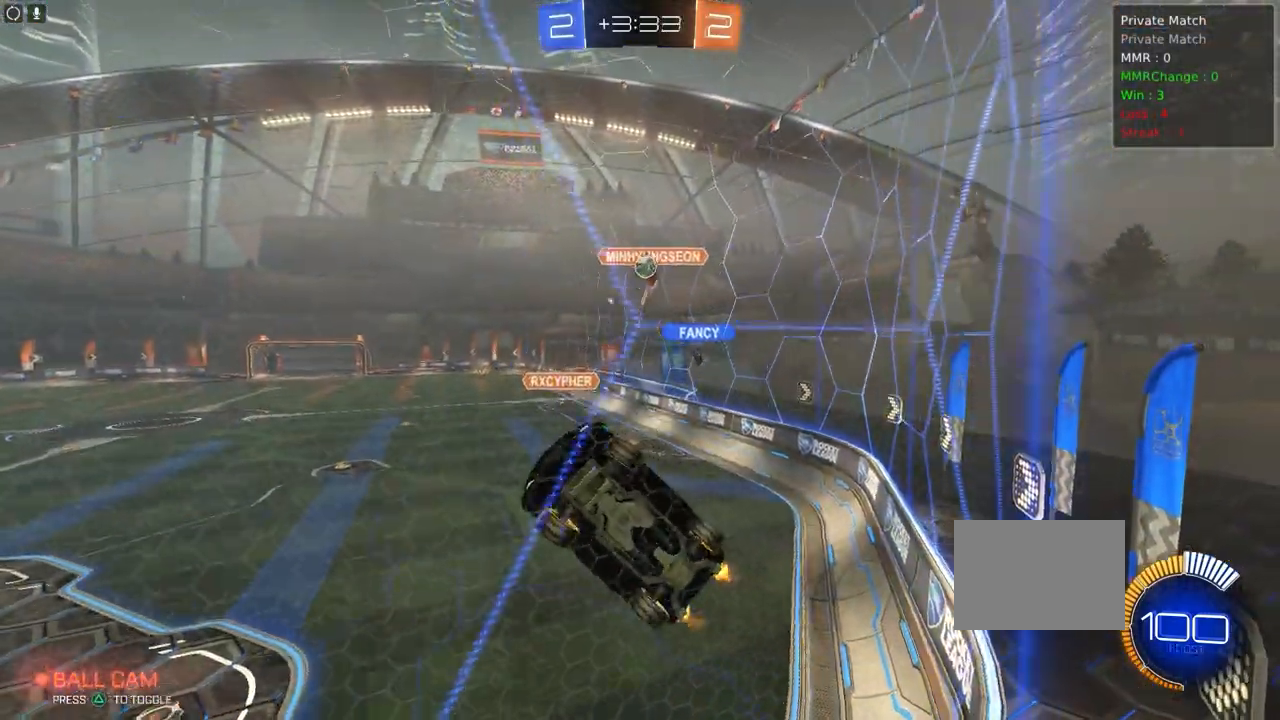
{"buttons": ["R2"], "left_stick": "center", "events": [[300, "left_stick", "left"], [500, "left_stick", "center"]]}
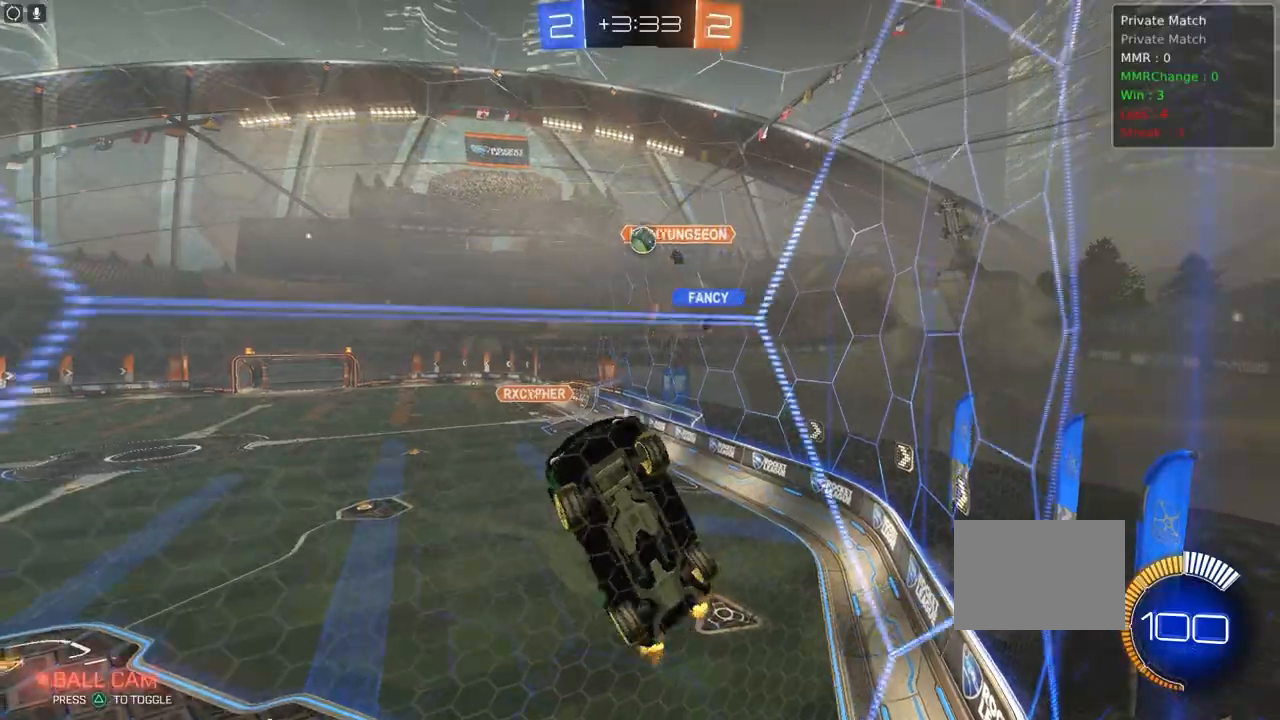
{"buttons": ["R2"], "left_stick": "right", "events": [[17, "L2", "down"], [17, "R2", "up"], [133, "R2", "down"], [167, "L2", "up"], [483, "left_stick", "right"]]}
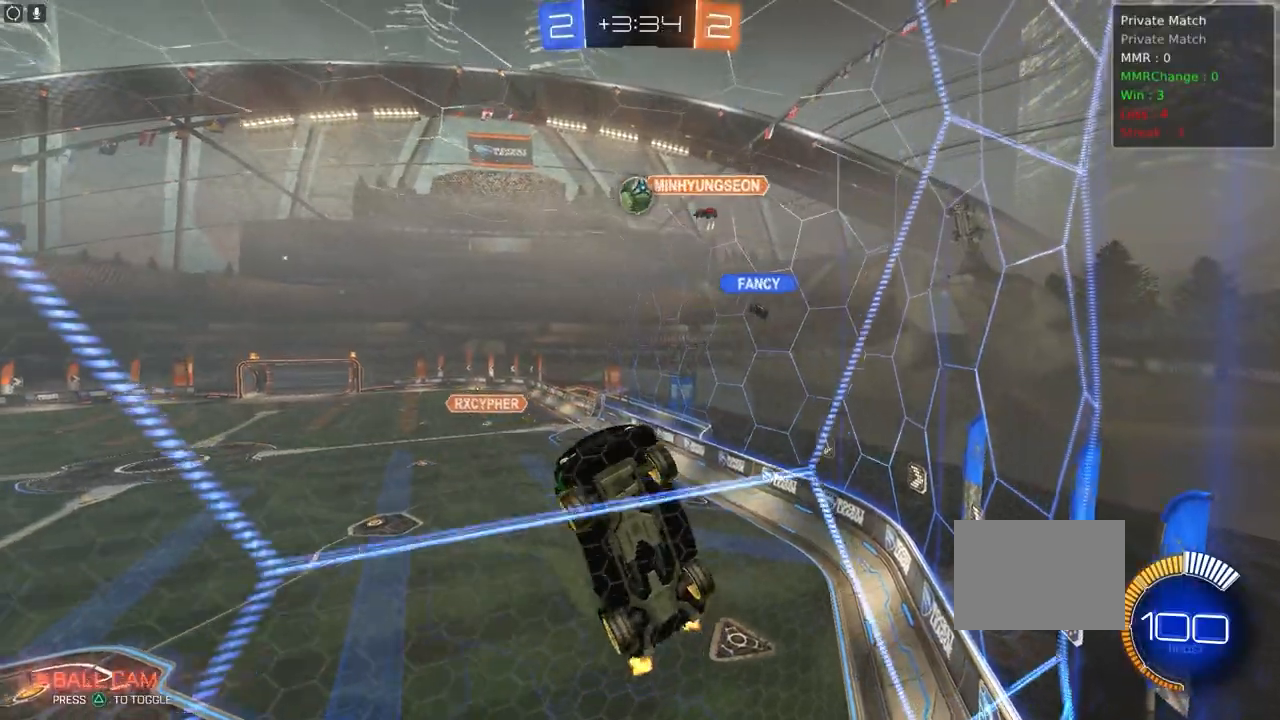
{"buttons": ["R2"], "left_stick": "left", "events": [[117, "left_stick", "center"], [133, "R2", "up"], [217, "R2", "down"], [367, "left_stick", "left"]]}
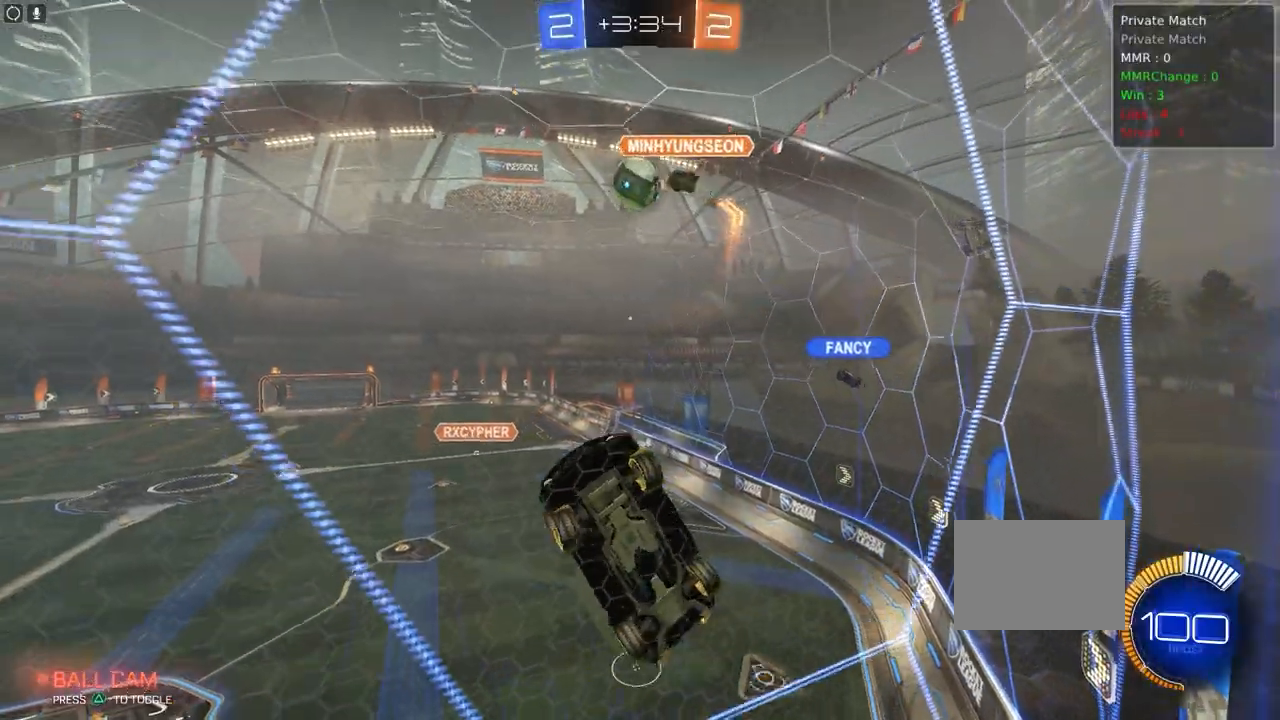
{"buttons": ["R1", "R2"], "left_stick": "right", "events": [[33, "left_stick", "center"], [83, "R2", "up"], [133, "R2", "down"], [150, "left_stick", "right"], [300, "R1", "down"]]}
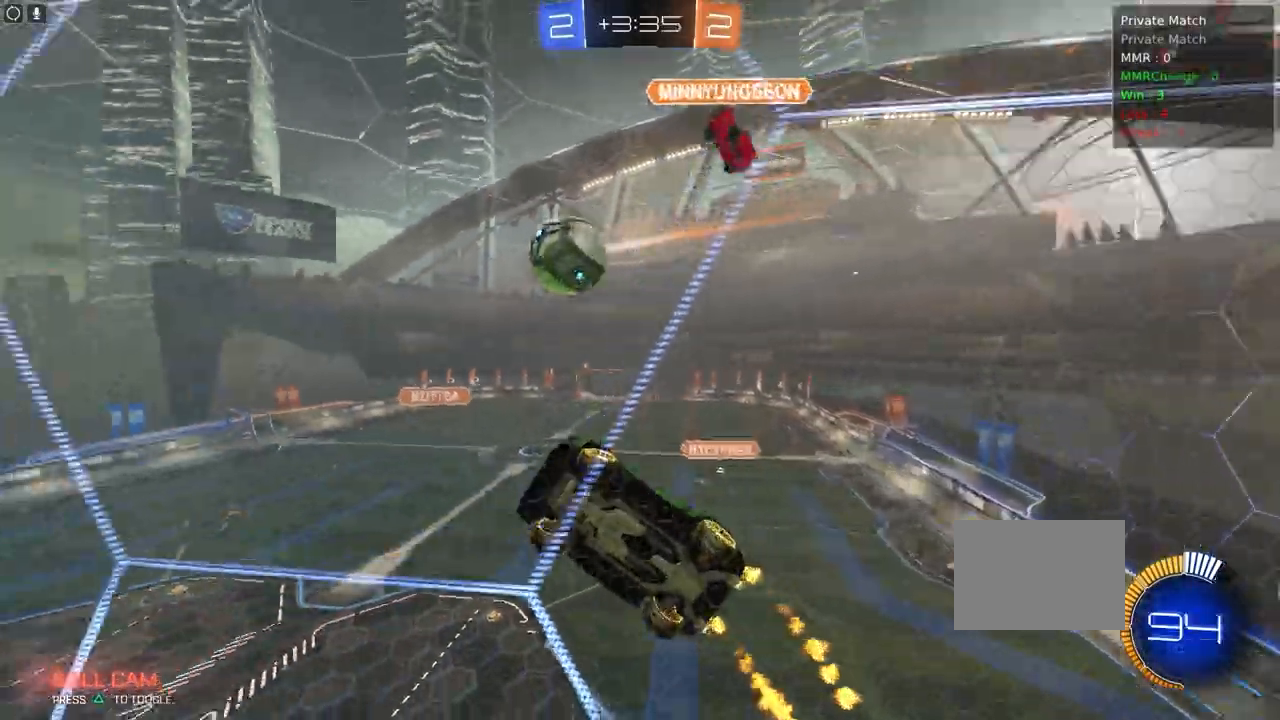
{"buttons": ["R2"], "left_stick": "center", "events": [[367, "L2", "down"], [383, "L2", "up"], [450, "left_stick", "center"], [467, "R1", "up"]]}
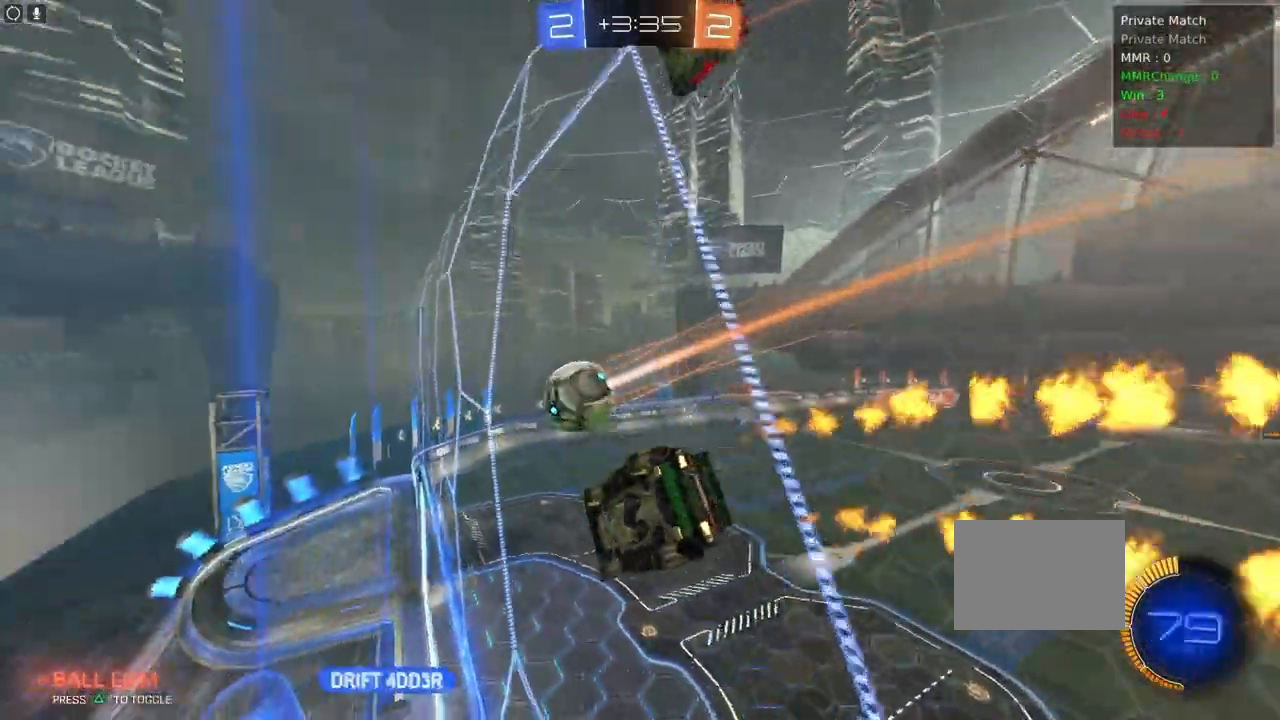
{"buttons": ["L1", "R2"], "left_stick": "down-left", "events": [[150, "left_stick", "right"], [283, "left_stick", "down"], [333, "left_stick", "down-left"], [350, "CROSS", "down"], [350, "L1", "down"], [450, "CROSS", "up"]]}
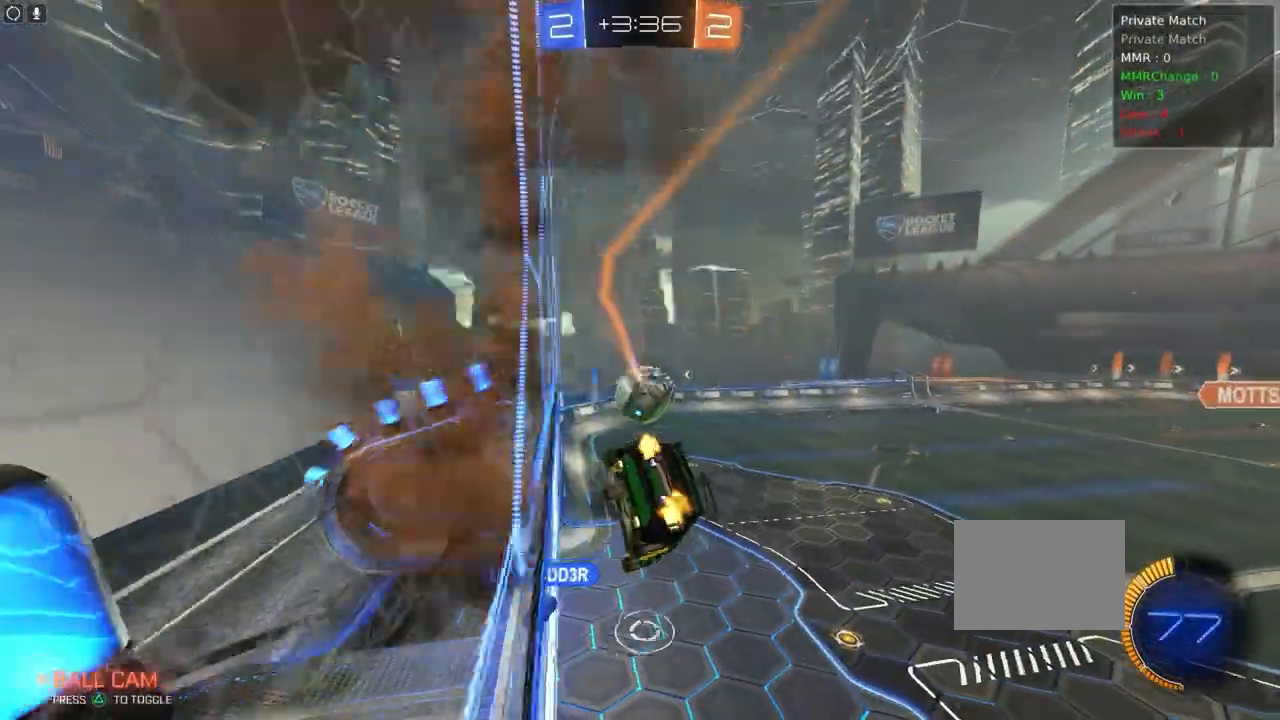
{"buttons": ["R2"], "left_stick": "up-right", "events": [[150, "L1", "up"], [183, "left_stick", "center"], [450, "left_stick", "up-right"]]}
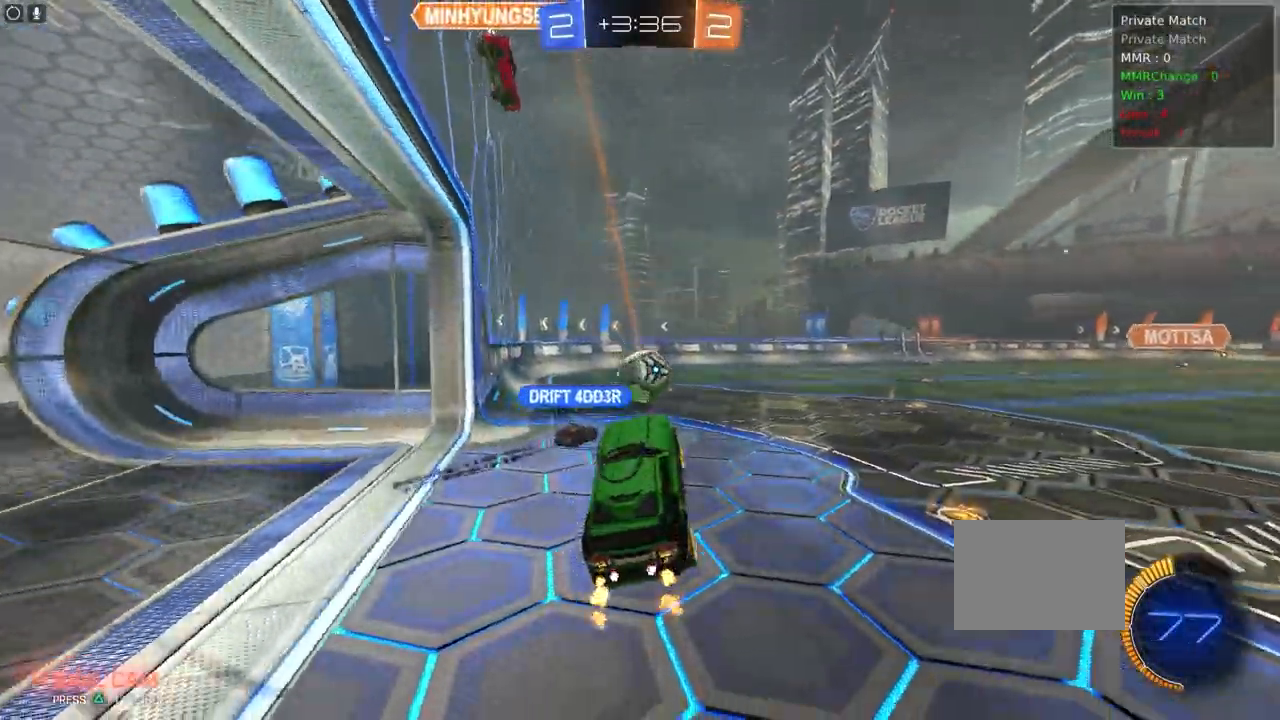
{"buttons": ["R2"], "left_stick": "left", "events": [[50, "CROSS", "down"], [150, "CROSS", "up"], [183, "left_stick", "center"], [400, "left_stick", "left"]]}
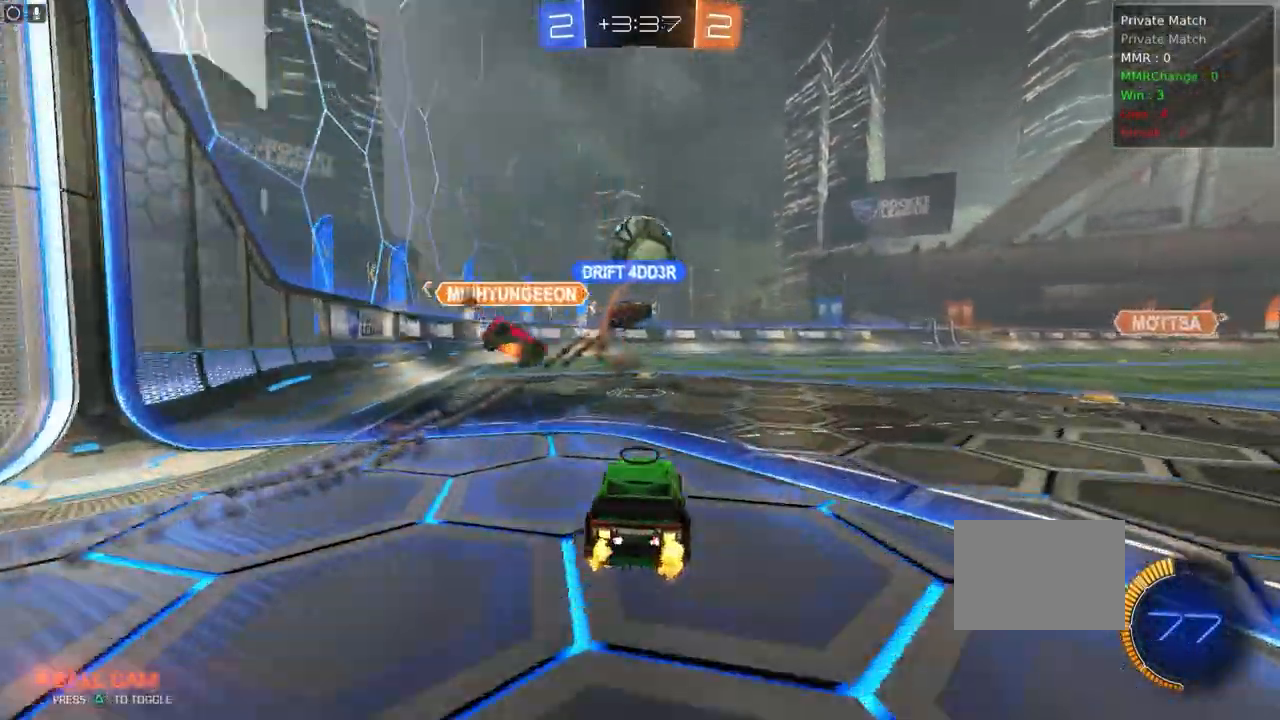
{"buttons": [], "left_stick": "right", "events": [[283, "left_stick", "center"], [433, "left_stick", "right"], [483, "R2", "up"]]}
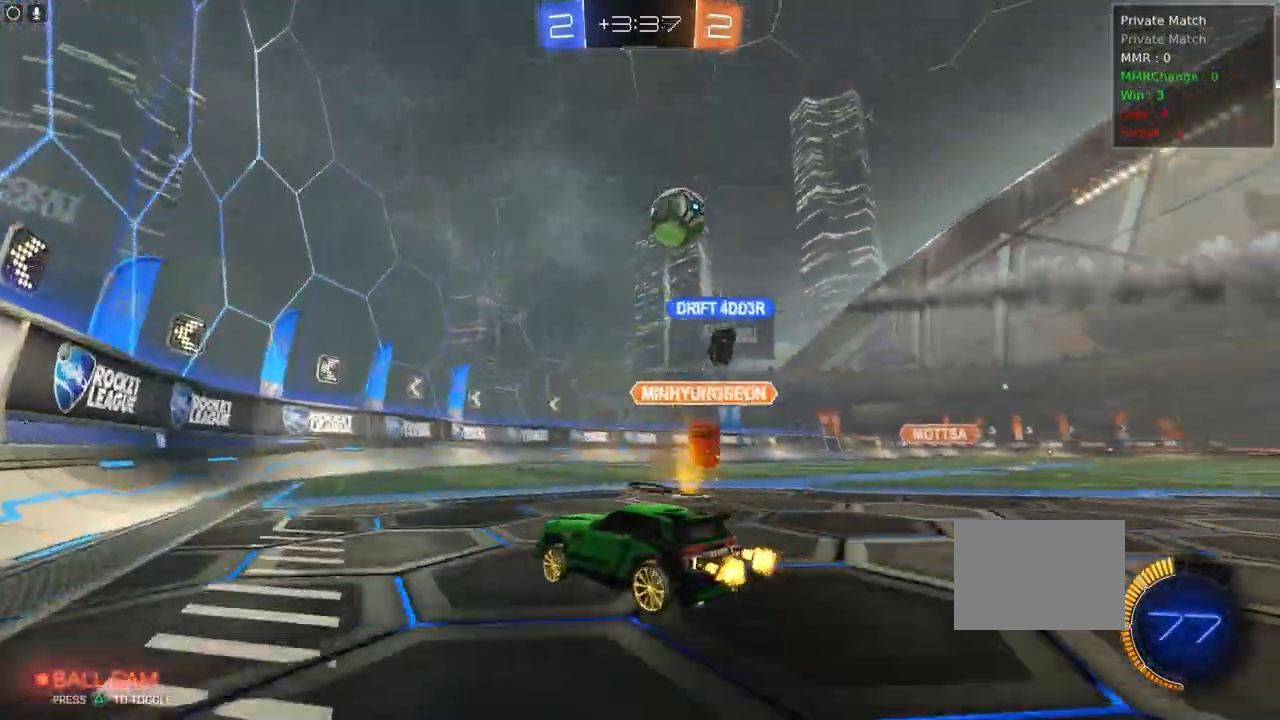
{"buttons": ["R2"], "left_stick": "right", "events": [[67, "R2", "down"], [133, "left_stick", "center"], [233, "left_stick", "left"], [383, "left_stick", "center"], [483, "left_stick", "right"]]}
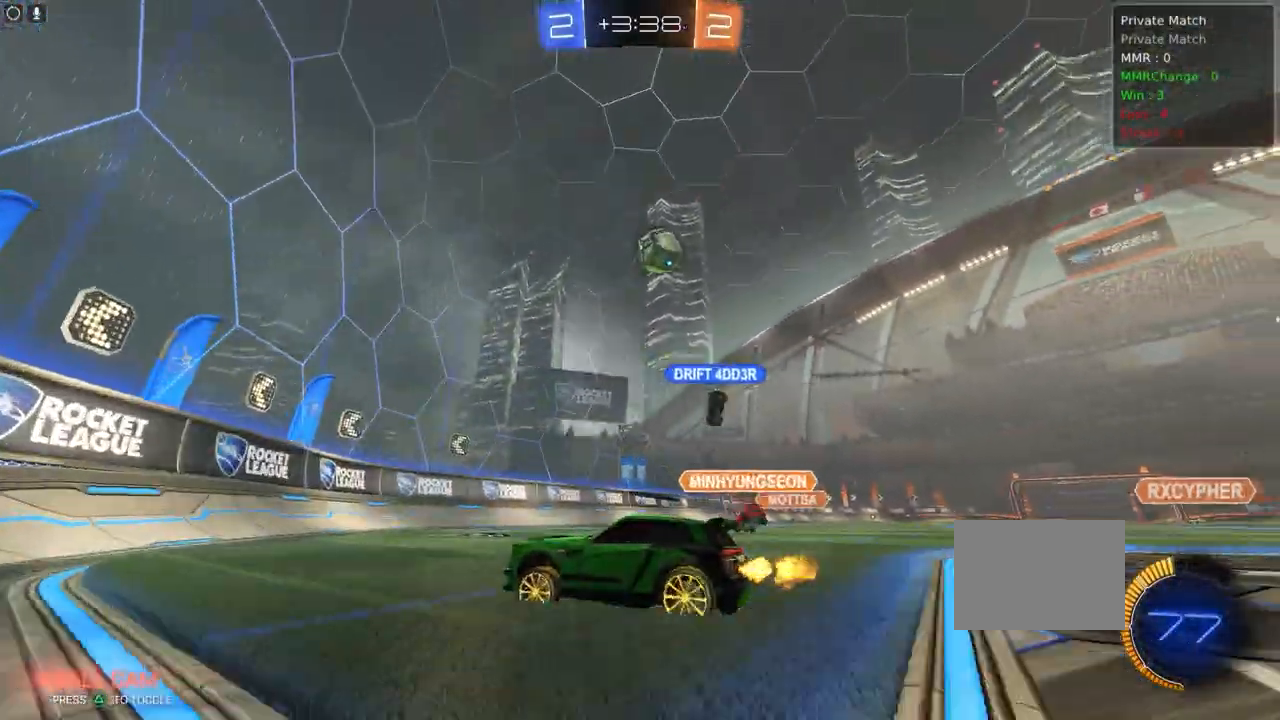
{"buttons": ["R2"], "left_stick": "right", "events": [[50, "L1", "down"], [50, "R2", "up"], [167, "L1", "up"], [250, "R2", "down"]]}
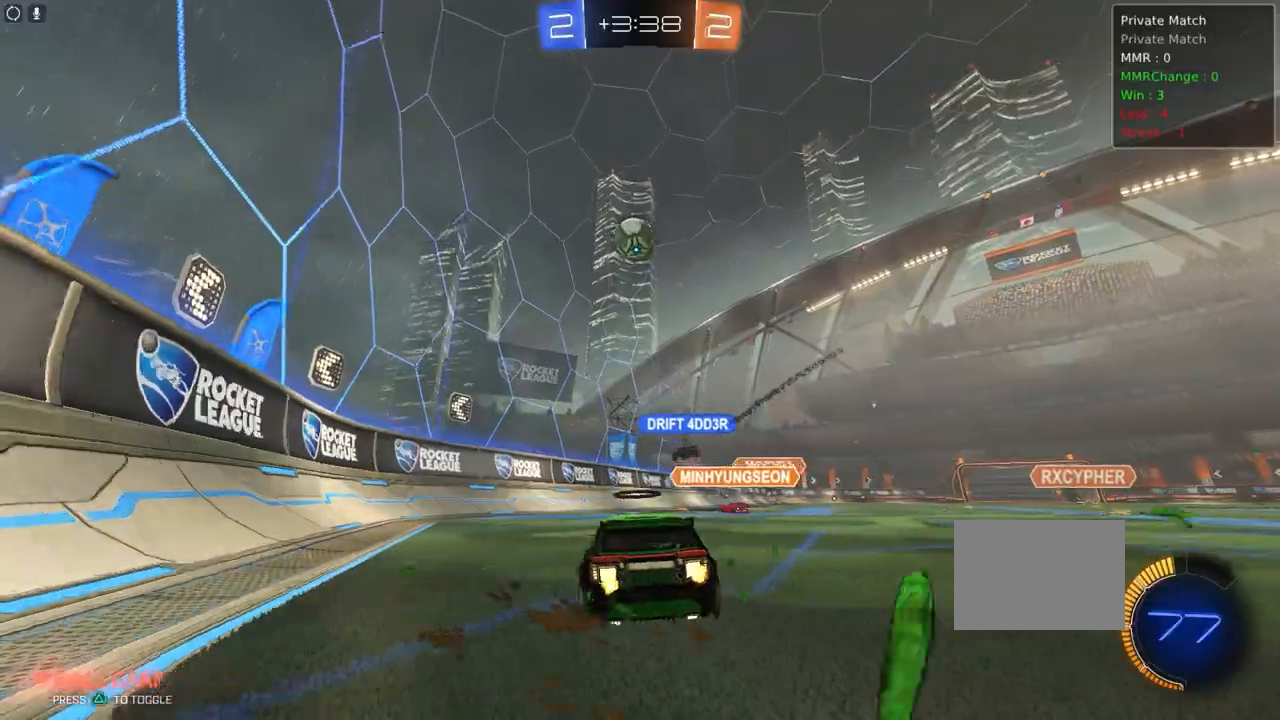
{"buttons": [], "left_stick": "center", "events": [[233, "left_stick", "center"], [300, "R2", "up"]]}
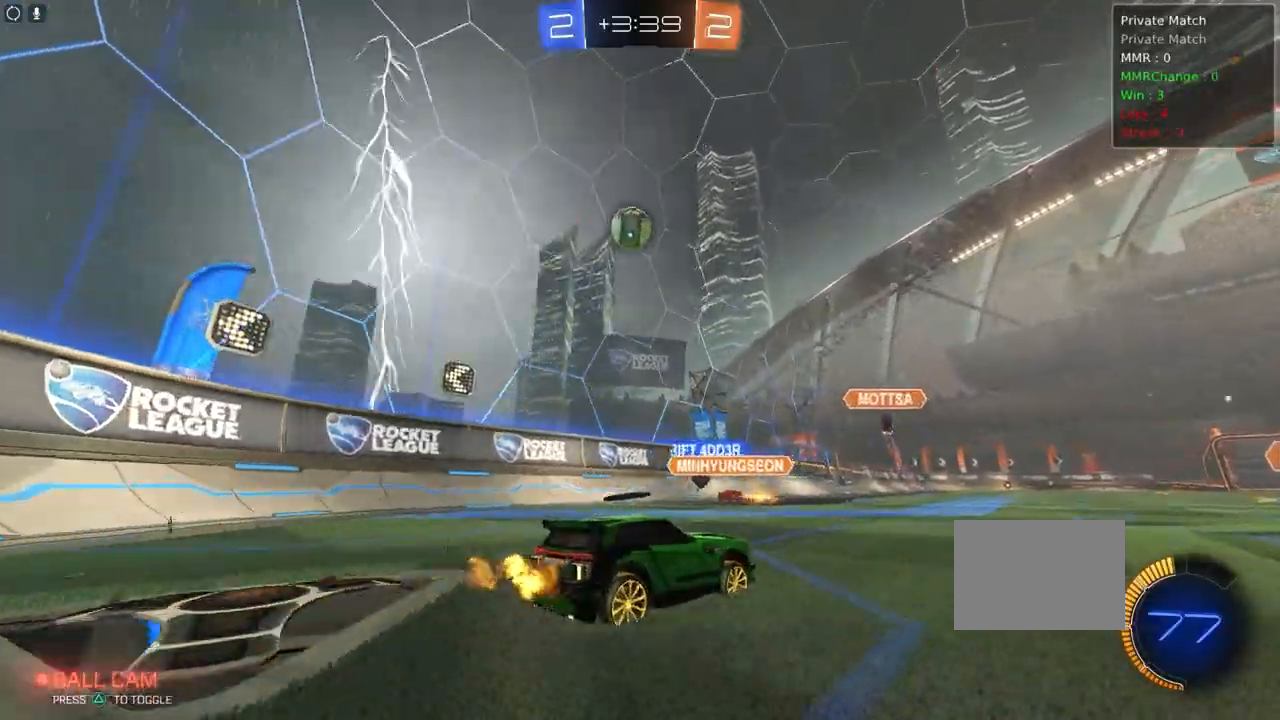
{"buttons": ["L1", "R2"], "left_stick": "right", "events": [[17, "left_stick", "left"], [133, "left_stick", "center"], [200, "left_stick", "right"], [267, "R2", "down"], [383, "L1", "down"]]}
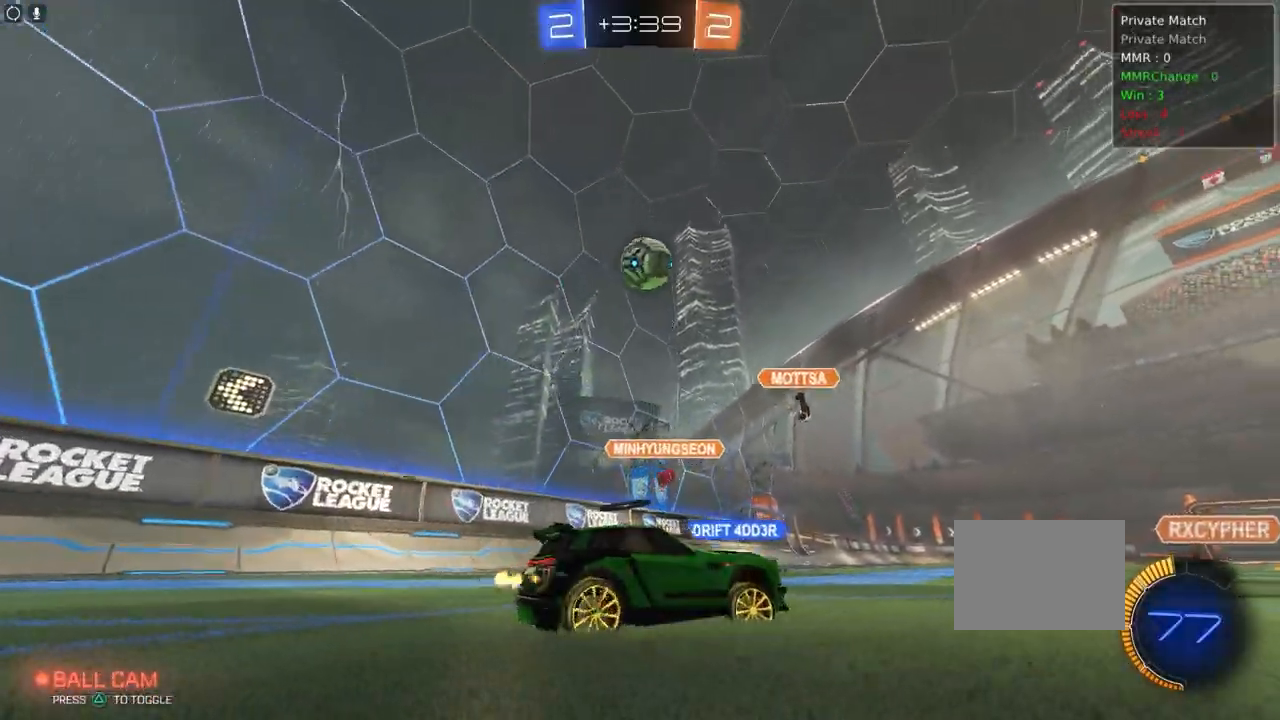
{"buttons": ["R2"], "left_stick": "right", "events": [[33, "L1", "up"]]}